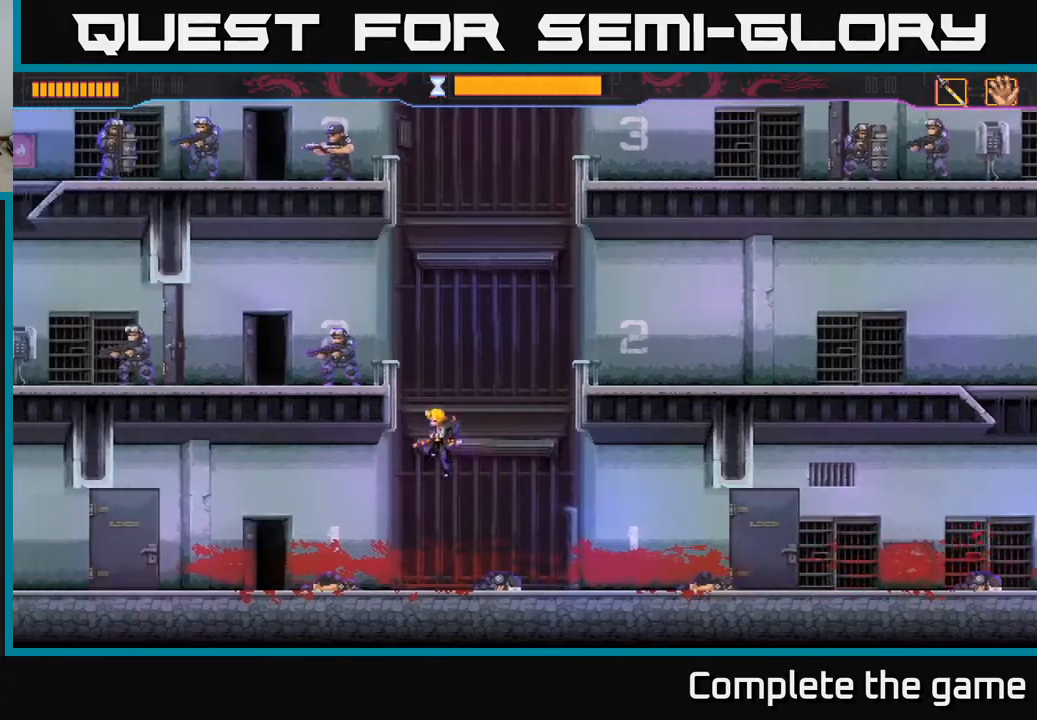
Gameplay with a controller (Xbox layout); each line is a JSON object with the inputs held at the frame after it. "events" lists button and stick changes between this image and that frame as [ms after this image, input, new state], when the widget could be followed in between.
{"buttons": ["A"], "left_stick": "left", "right_stick": "center", "events": [[33, "A", "up"], [83, "A", "down"], [133, "left_stick", "right"], [200, "A", "up"], [433, "left_stick", "left"], [450, "A", "down"]]}
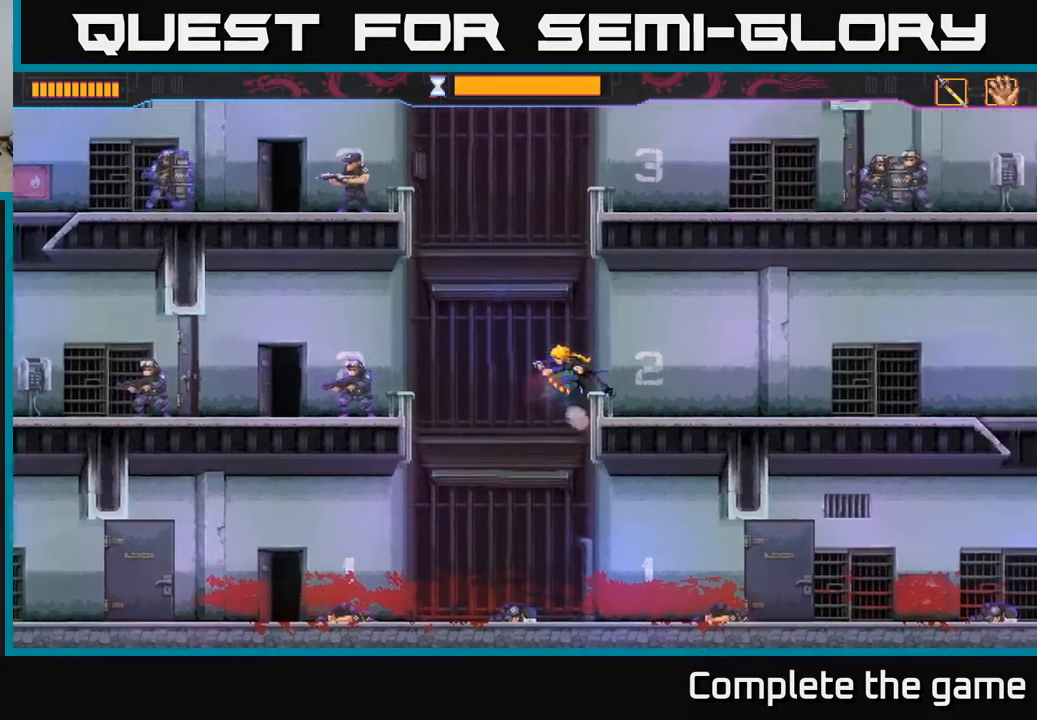
{"buttons": [], "left_stick": "down-left", "right_stick": "center", "events": [[100, "A", "up"], [250, "X", "down"], [250, "left_stick", "down-left"], [383, "X", "up"]]}
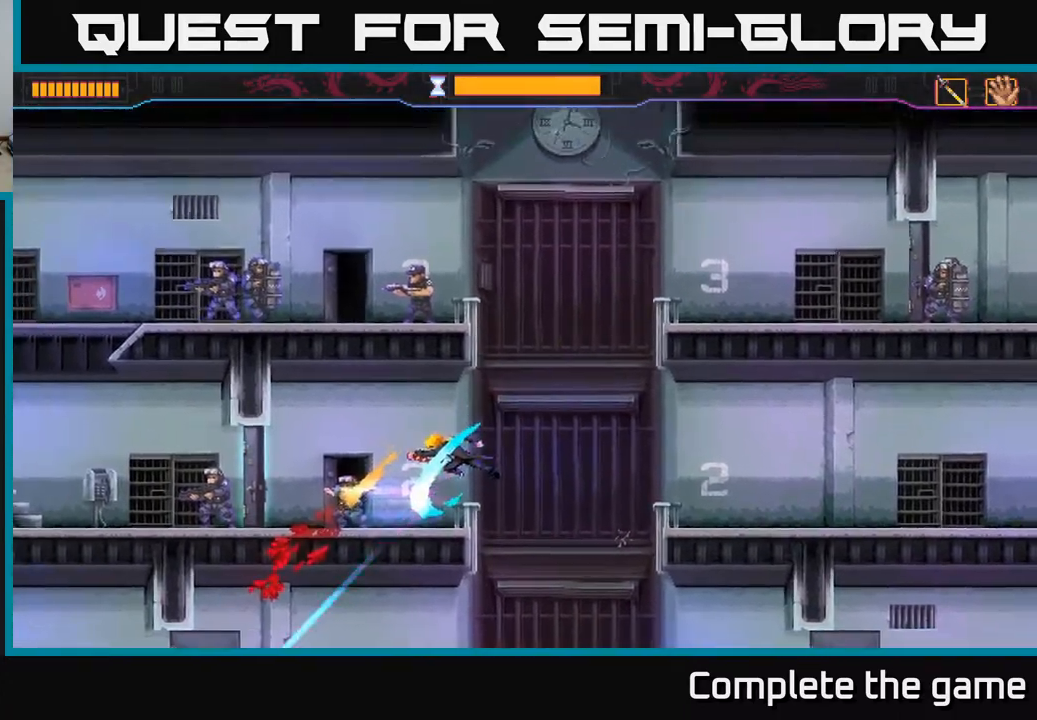
{"buttons": ["X"], "left_stick": "left", "right_stick": "center", "events": [[33, "left_stick", "left"], [467, "X", "down"]]}
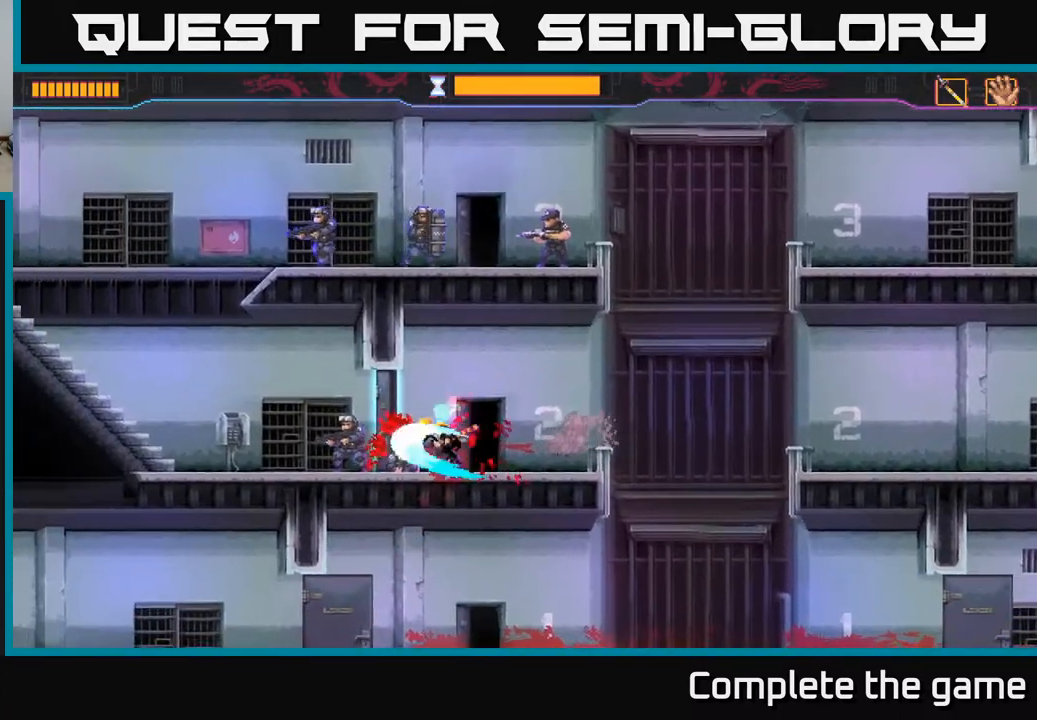
{"buttons": [], "left_stick": "right", "right_stick": "center", "events": [[100, "X", "up"], [217, "left_stick", "right"]]}
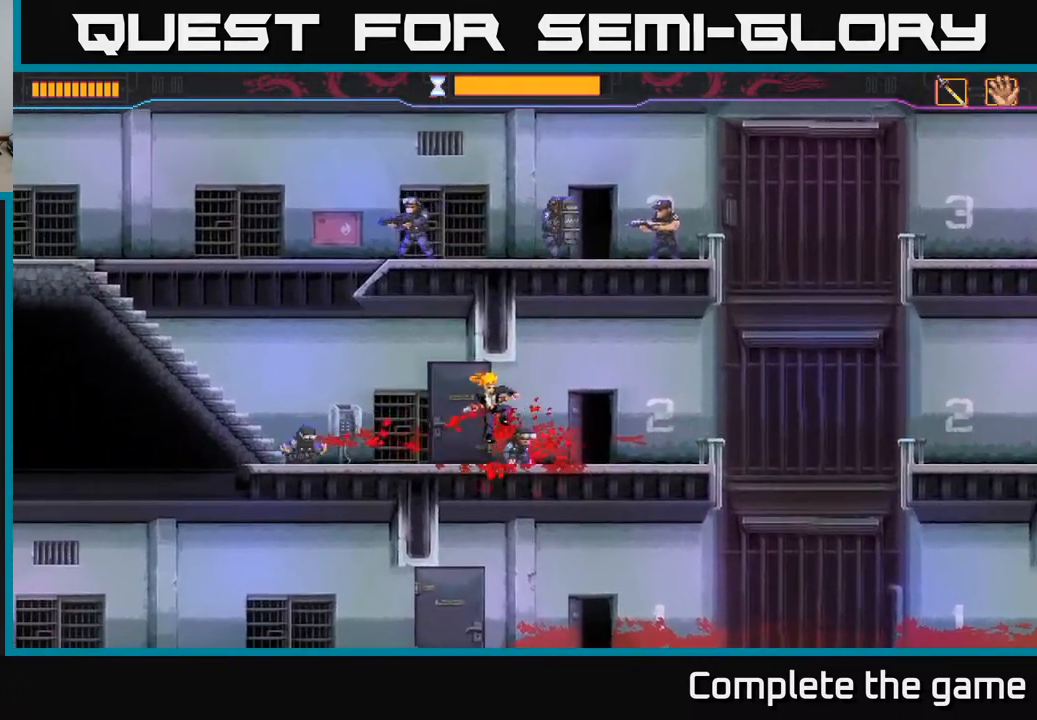
{"buttons": [], "left_stick": "right", "right_stick": "center", "events": []}
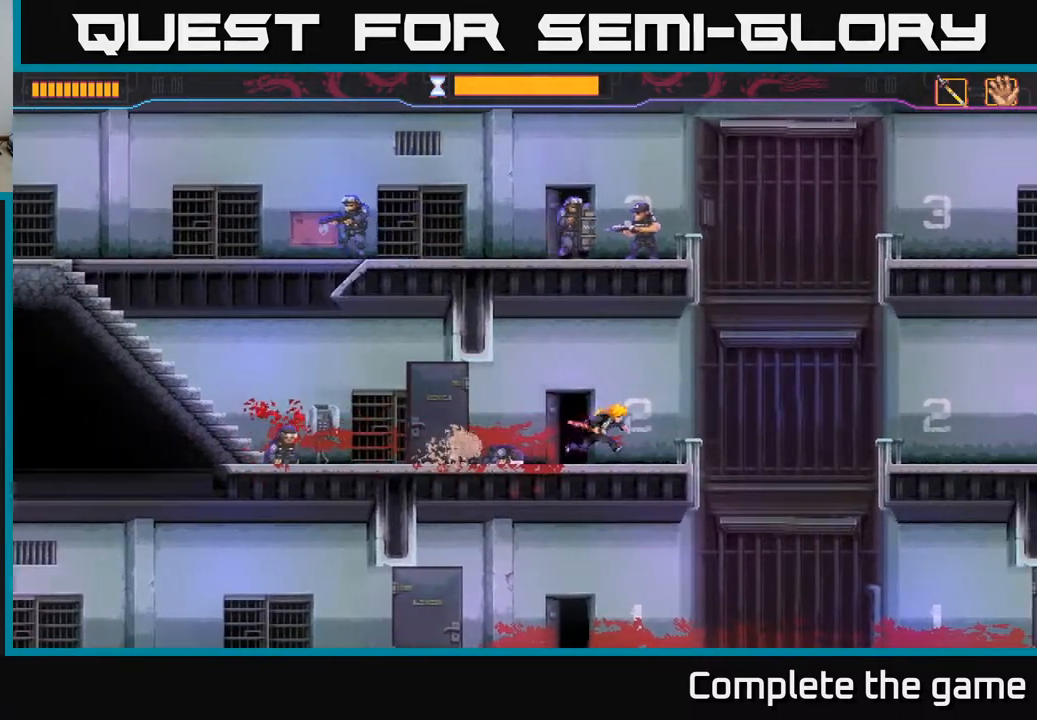
{"buttons": [], "left_stick": "down-left", "right_stick": "center", "events": [[50, "A", "down"], [150, "A", "up"], [433, "left_stick", "down-left"]]}
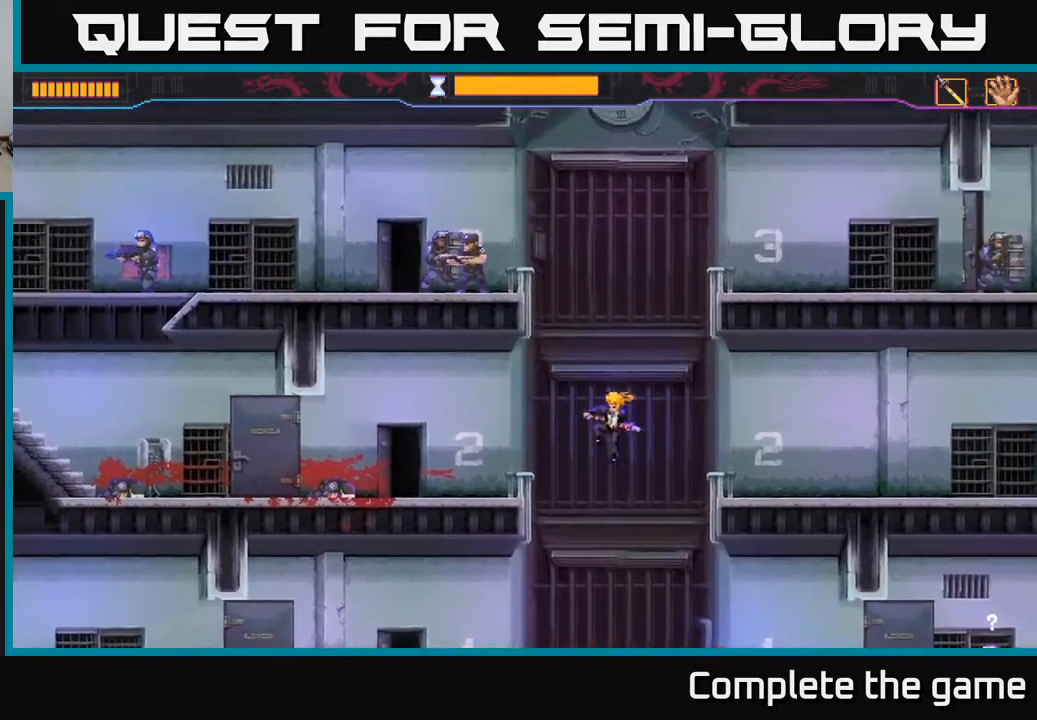
{"buttons": [], "left_stick": "right", "right_stick": "center", "events": [[67, "left_stick", "down"], [283, "left_stick", "right"]]}
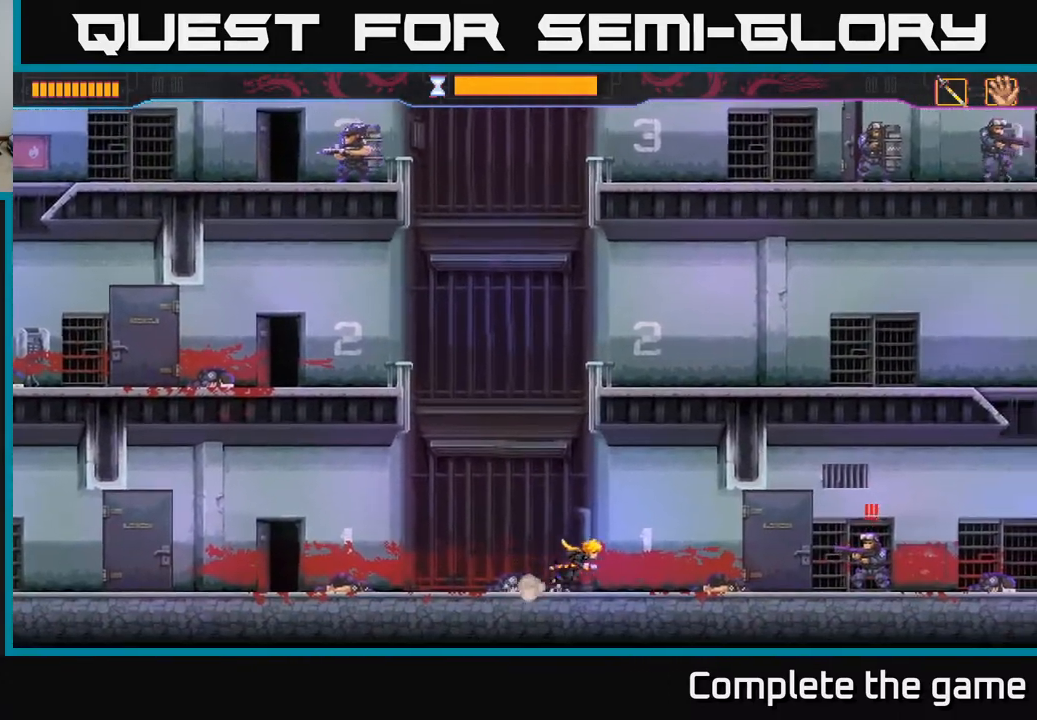
{"buttons": [], "left_stick": "right", "right_stick": "center", "events": [[217, "X", "down"], [267, "X", "up"], [400, "B", "down"], [467, "B", "up"]]}
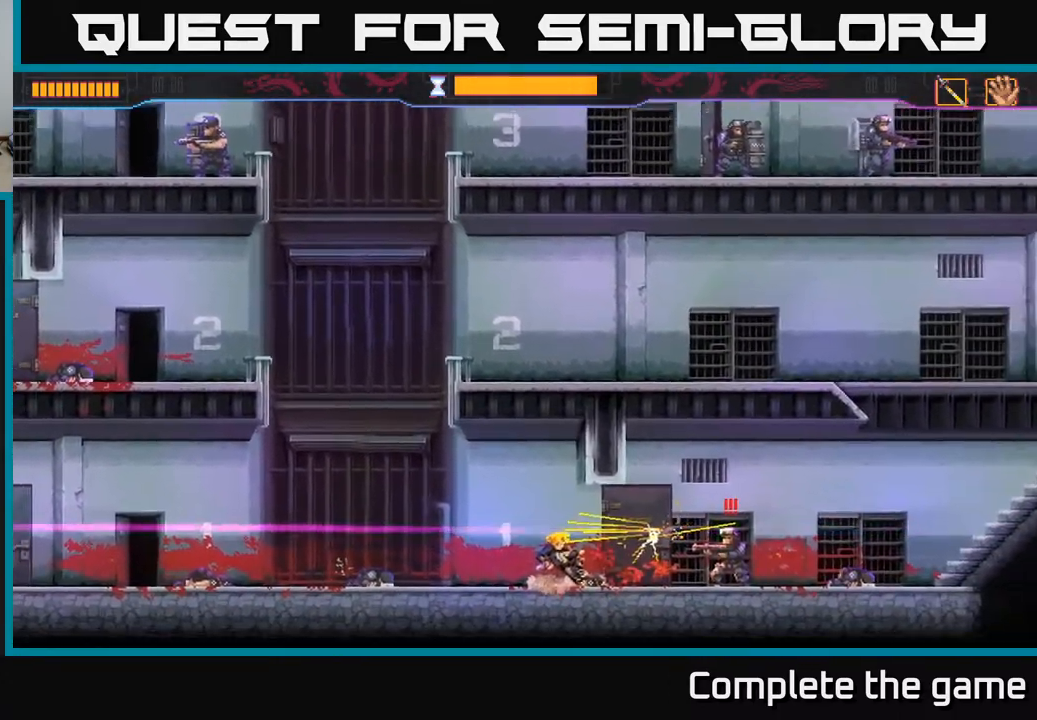
{"buttons": [], "left_stick": "center", "right_stick": "center", "events": [[67, "B", "down"], [150, "B", "up"], [167, "left_stick", "center"]]}
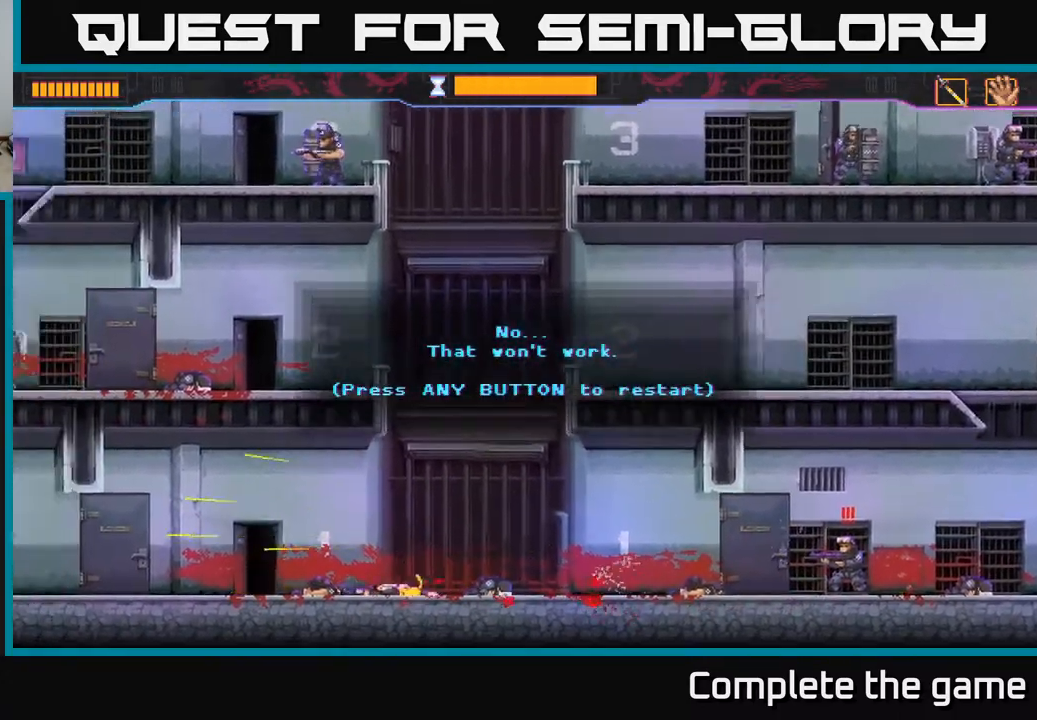
{"buttons": [], "left_stick": "center", "right_stick": "center", "events": []}
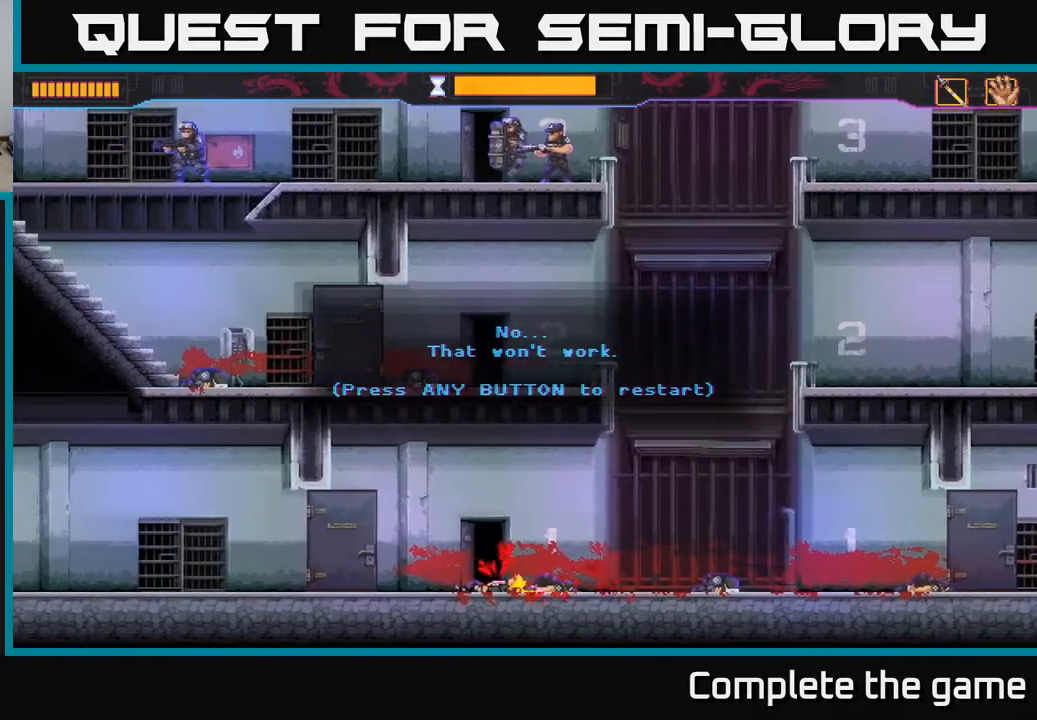
{"buttons": [], "left_stick": "center", "right_stick": "center", "events": []}
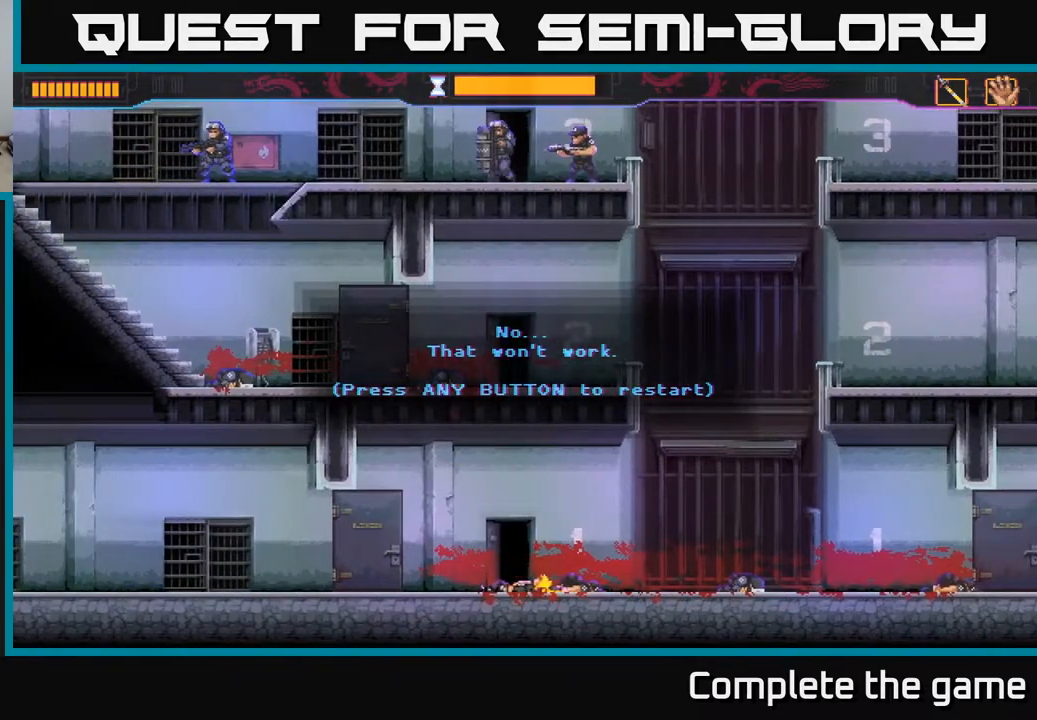
{"buttons": [], "left_stick": "center", "right_stick": "center", "events": [[83, "A", "down"], [167, "A", "up"]]}
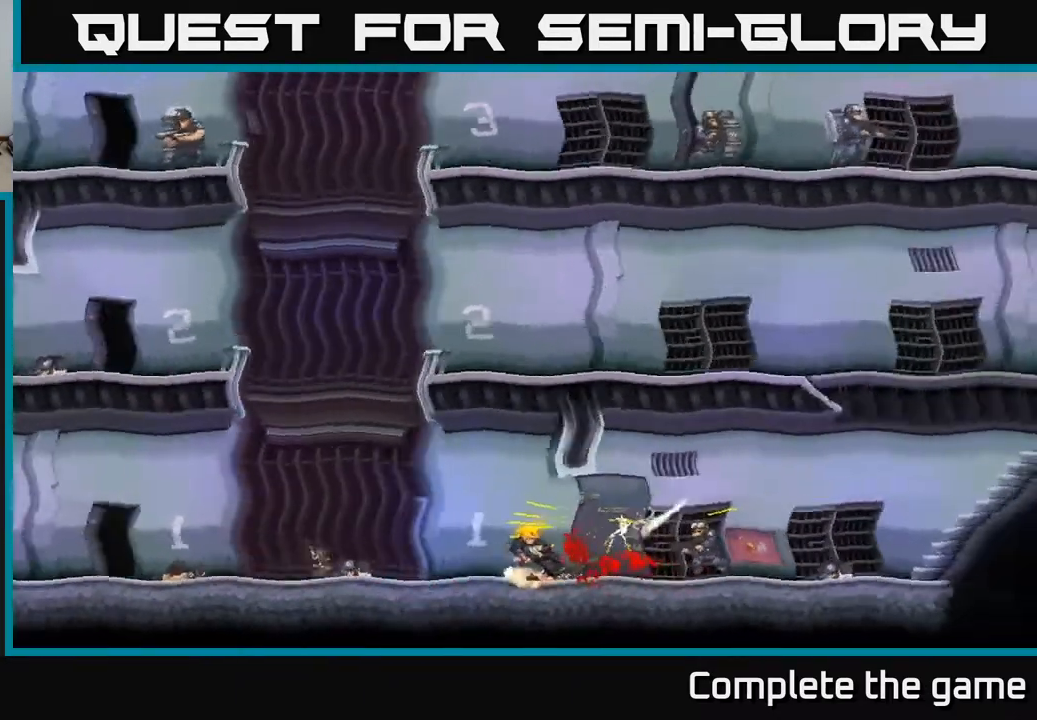
{"buttons": [], "left_stick": "center", "right_stick": "center", "events": []}
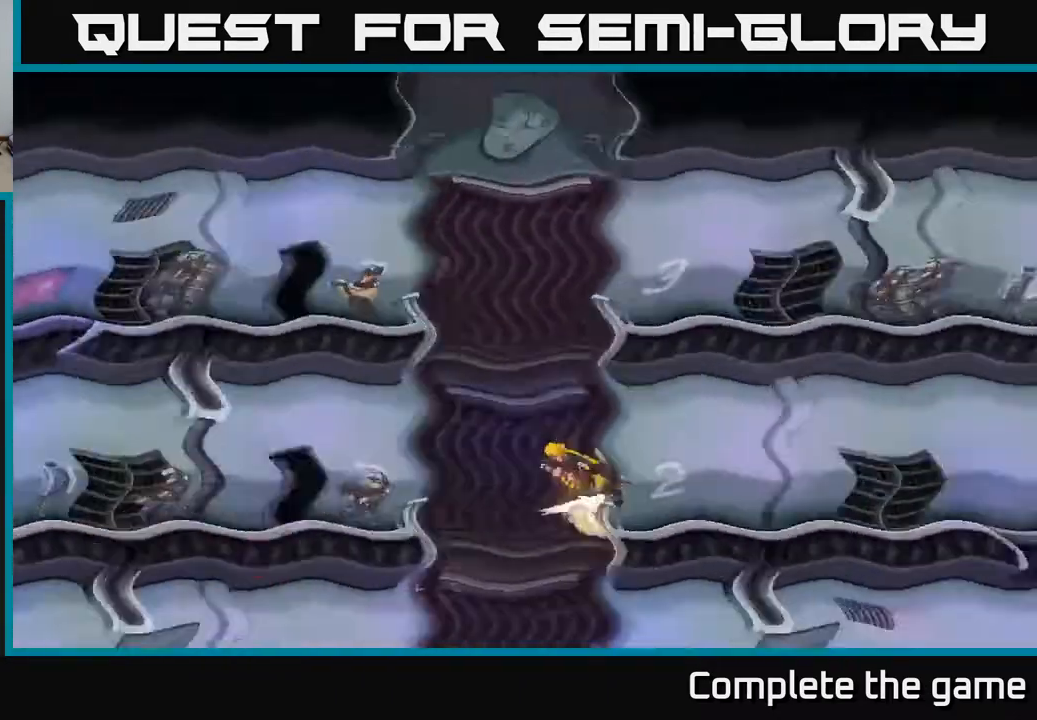
{"buttons": ["A"], "left_stick": "center", "right_stick": "center", "events": [[400, "left_stick", "up-right"], [500, "A", "down"], [500, "left_stick", "center"]]}
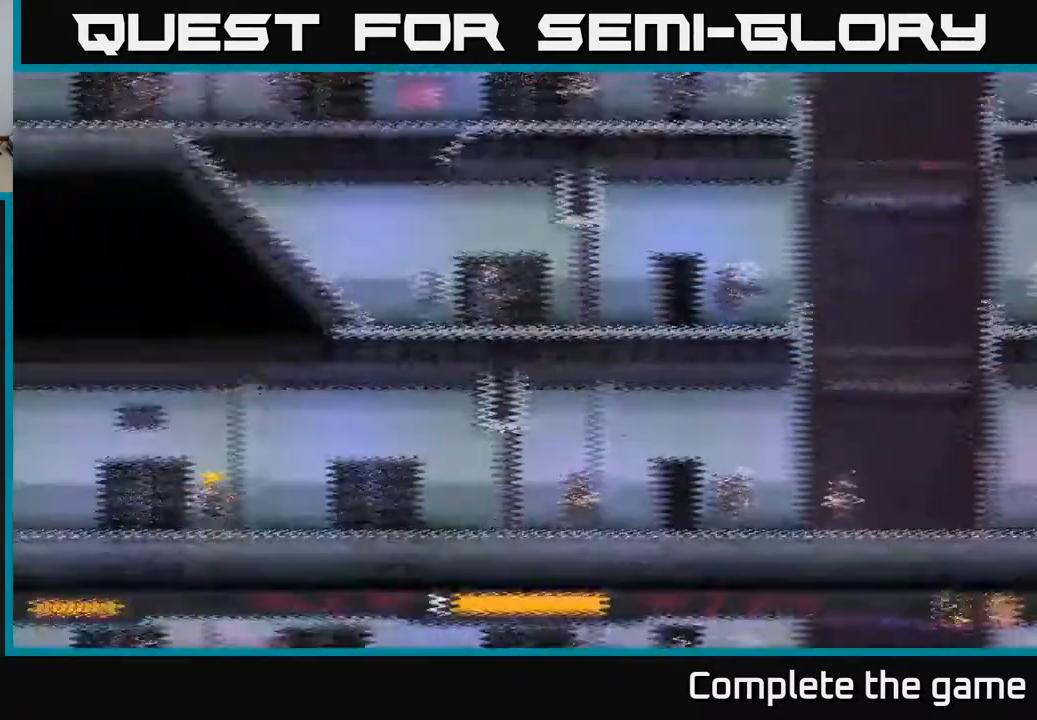
{"buttons": [], "left_stick": "right", "right_stick": "center", "events": [[117, "A", "up"], [217, "left_stick", "right"]]}
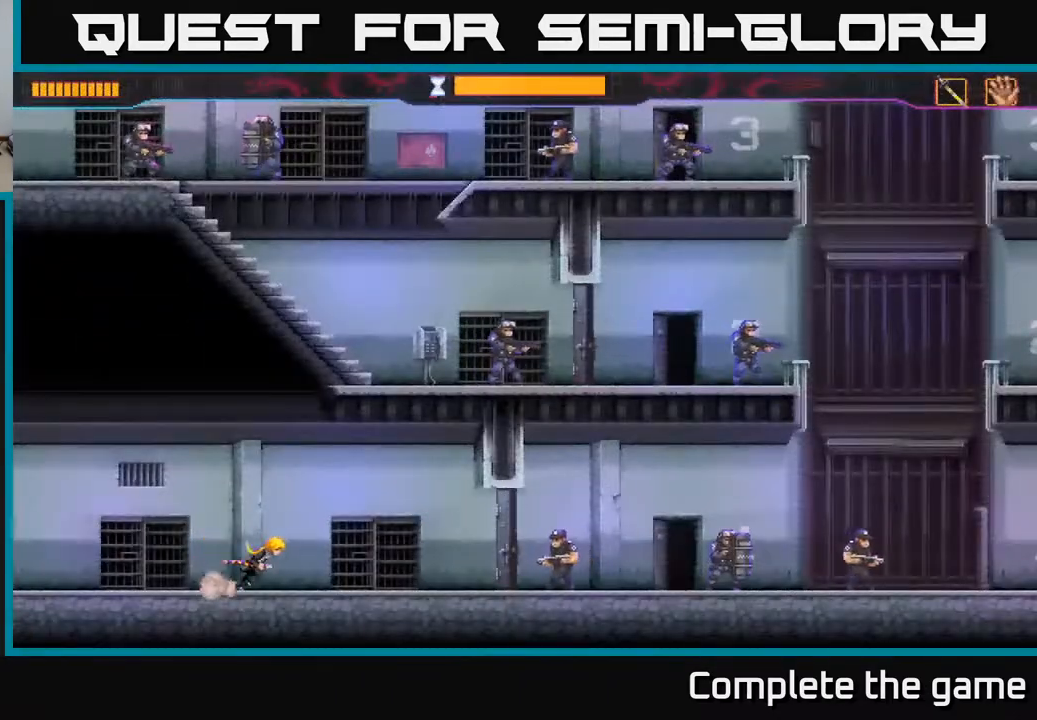
{"buttons": ["X"], "left_stick": "right", "right_stick": "center", "events": [[433, "X", "down"]]}
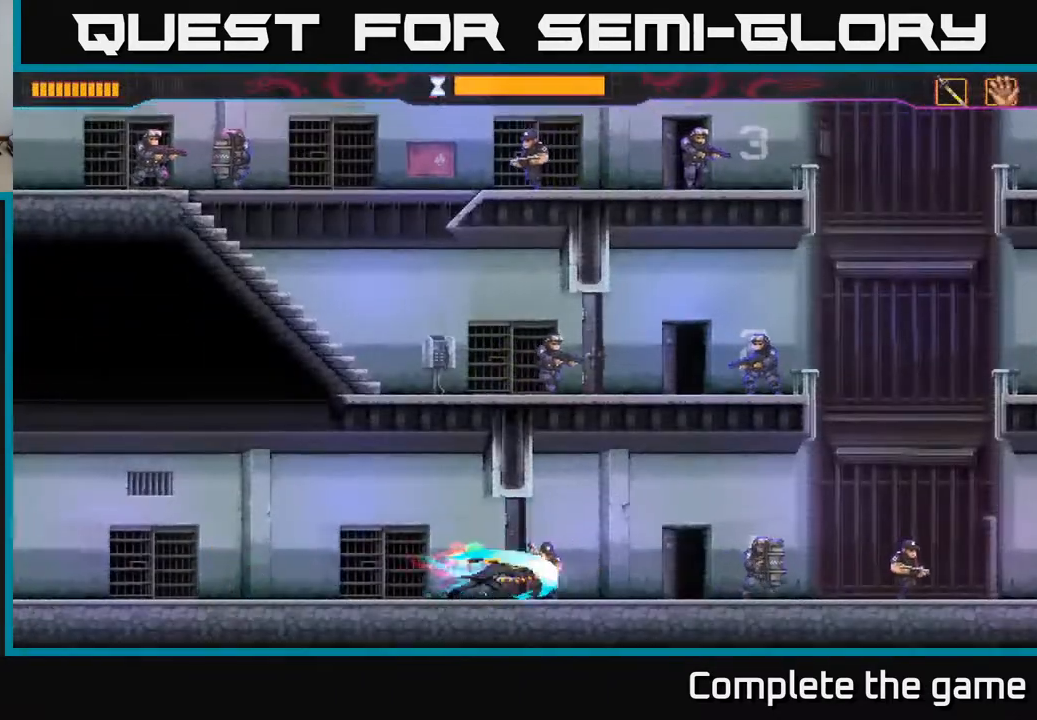
{"buttons": ["B"], "left_stick": "right", "right_stick": "center", "events": [[17, "X", "up"], [233, "B", "down"]]}
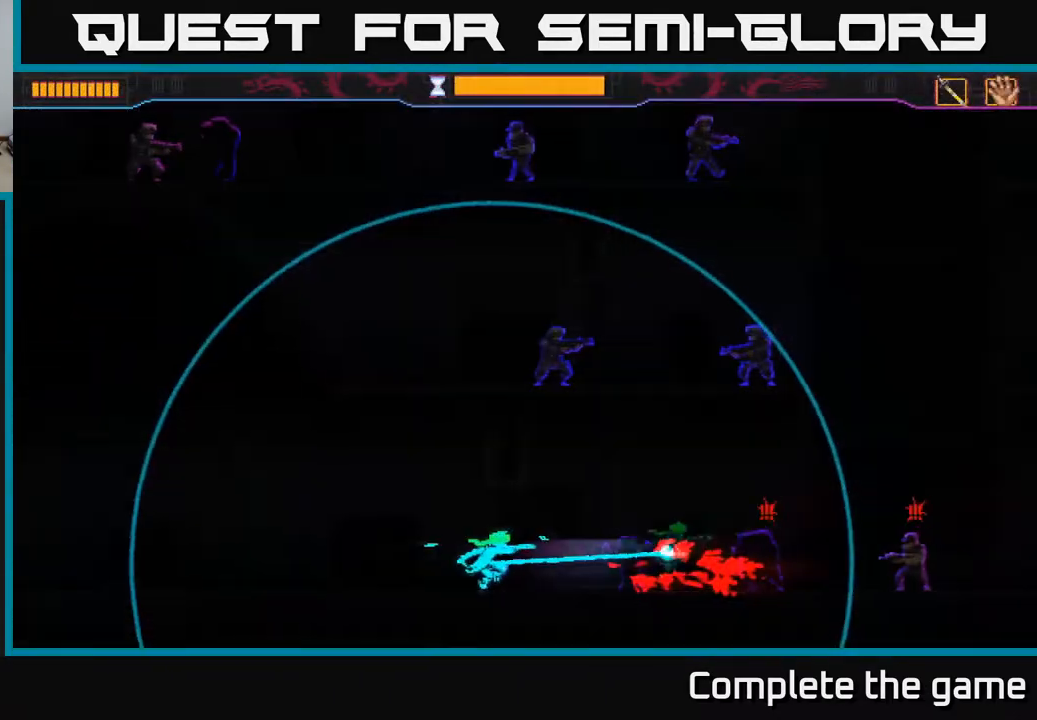
{"buttons": [], "left_stick": "center", "right_stick": "center", "events": [[283, "B", "up"], [500, "left_stick", "center"]]}
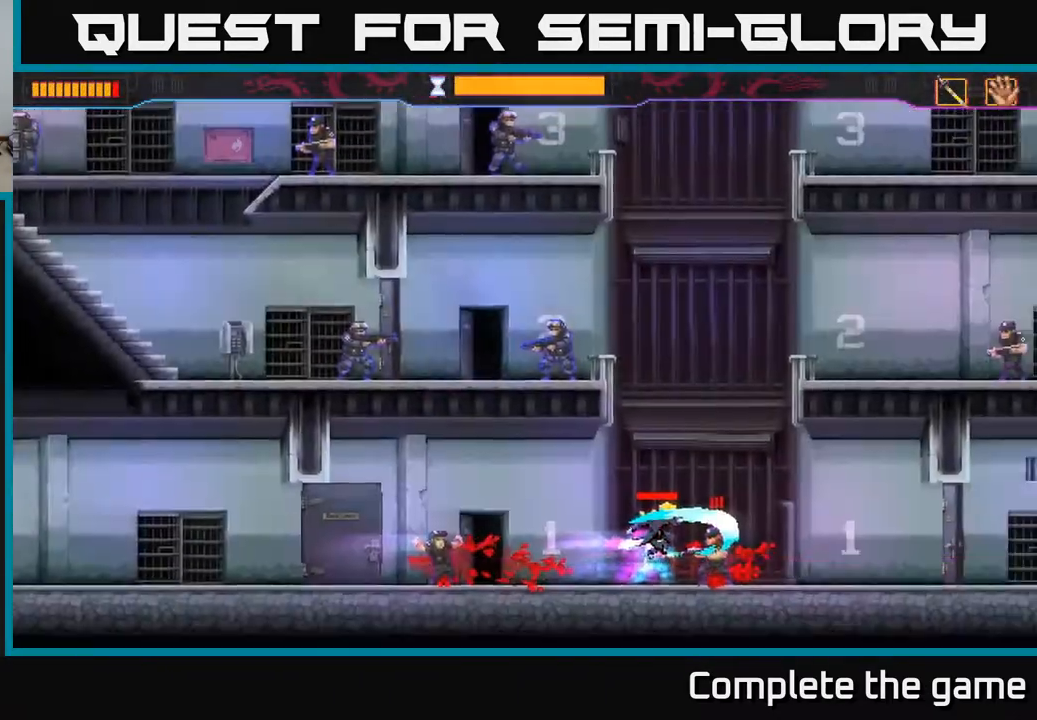
{"buttons": [], "left_stick": "center", "right_stick": "center", "events": [[267, "left_stick", "right"], [433, "left_stick", "center"]]}
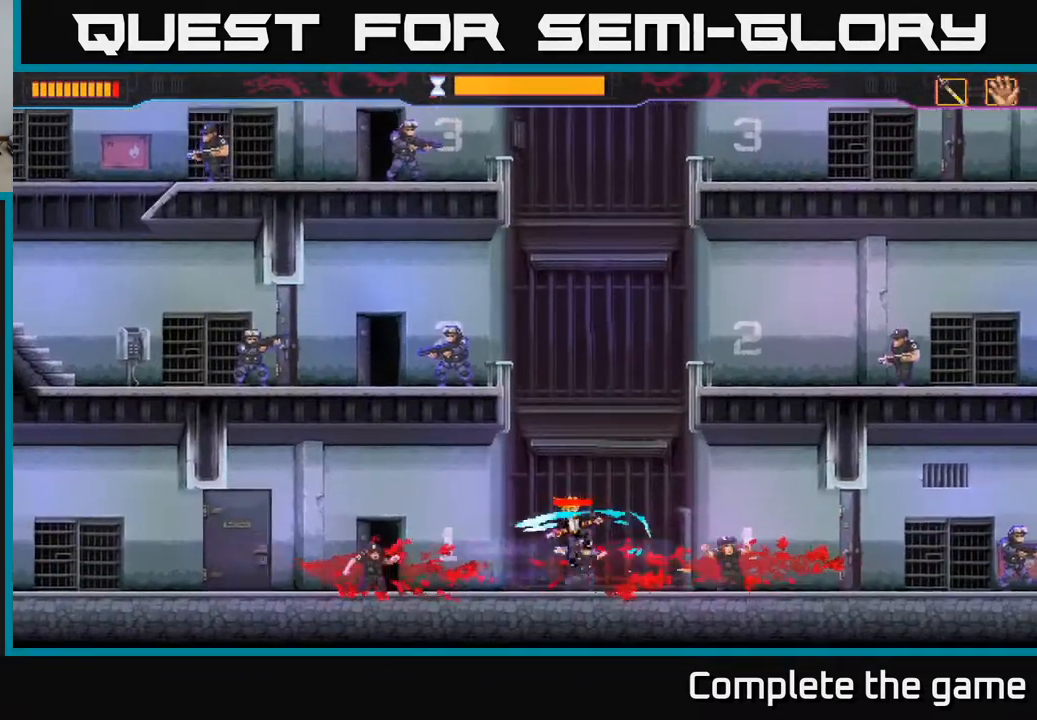
{"buttons": [], "left_stick": "left", "right_stick": "center", "events": [[367, "left_stick", "left"]]}
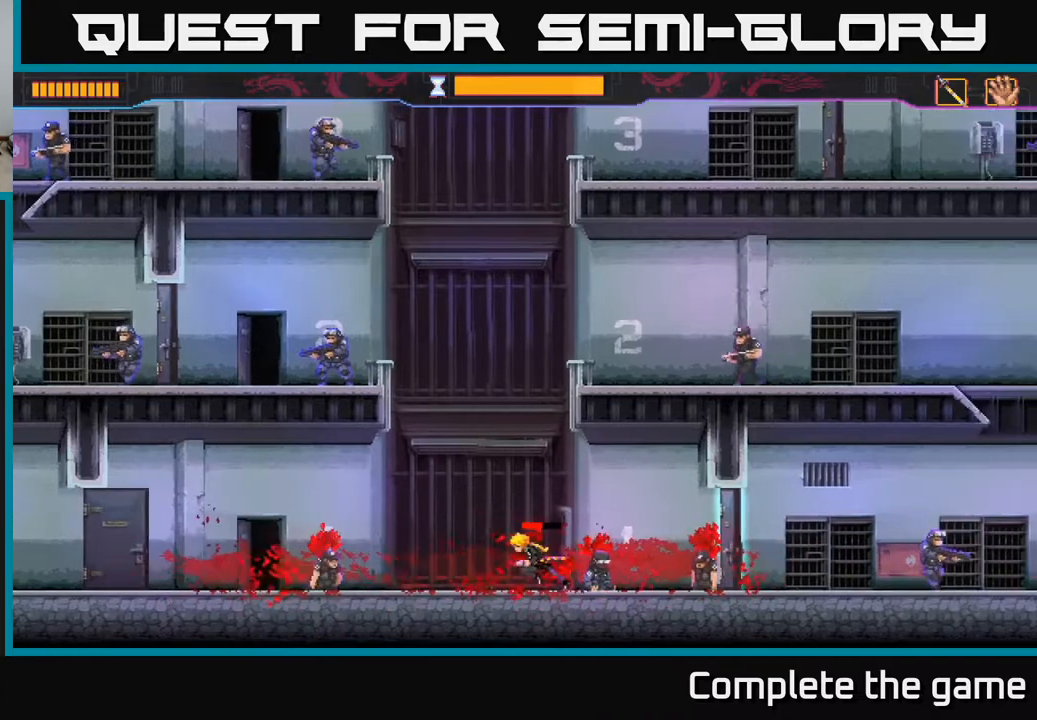
{"buttons": [], "left_stick": "center", "right_stick": "center", "events": [[67, "left_stick", "center"]]}
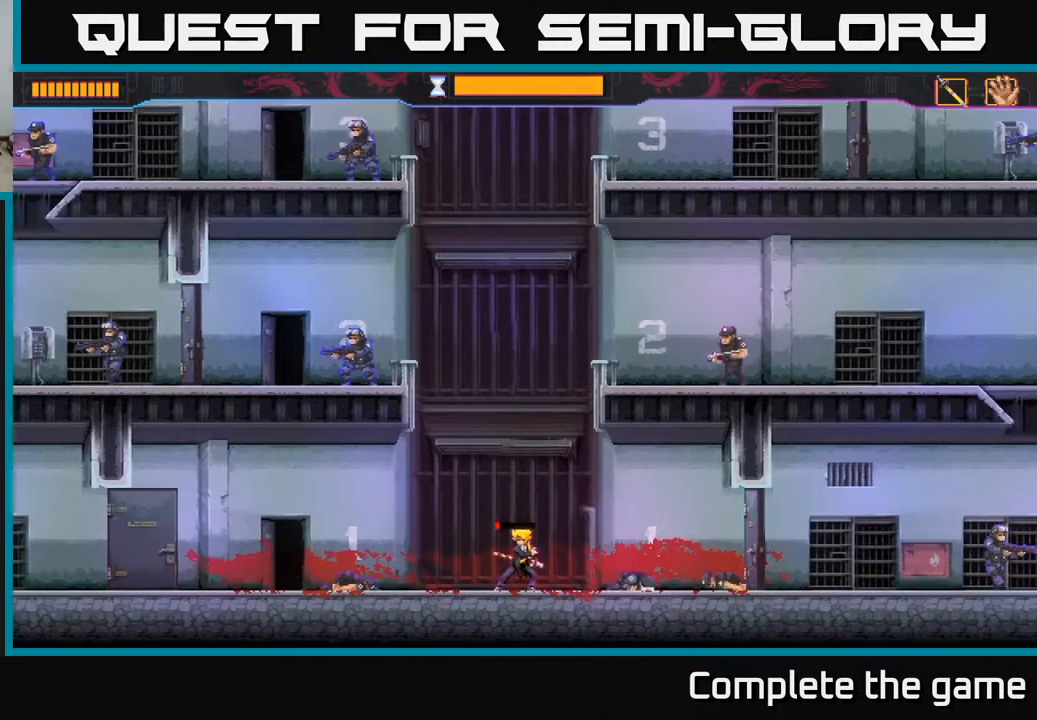
{"buttons": ["A"], "left_stick": "center", "right_stick": "center", "events": [[433, "A", "down"]]}
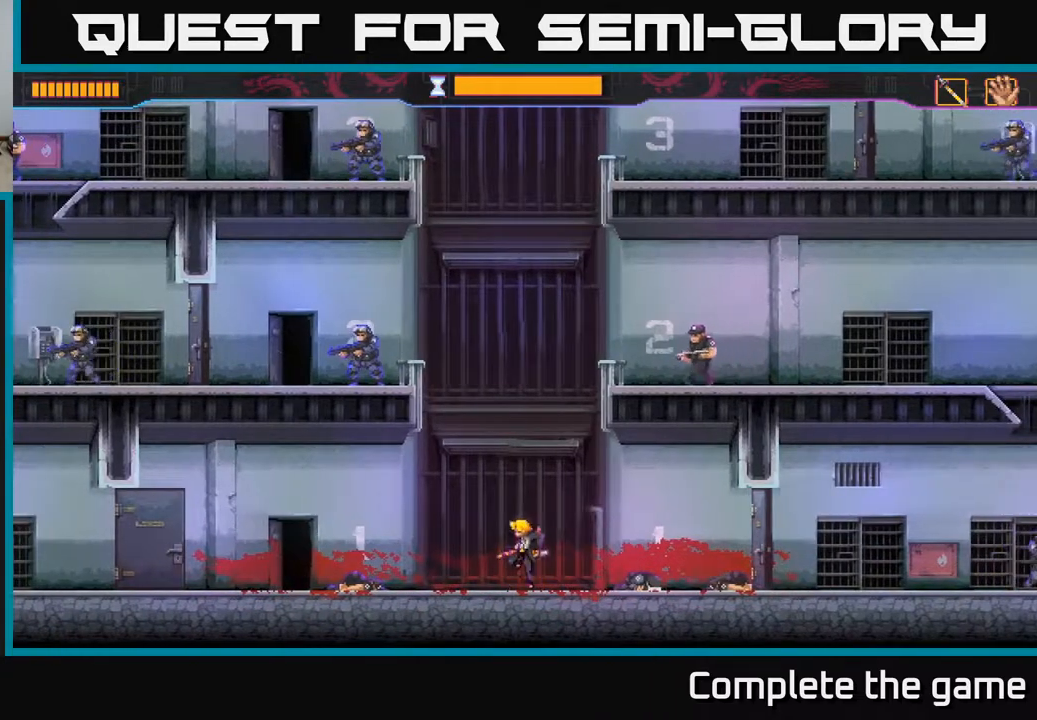
{"buttons": ["A"], "left_stick": "right", "right_stick": "center", "events": [[133, "left_stick", "right"], [300, "A", "up"], [400, "A", "down"]]}
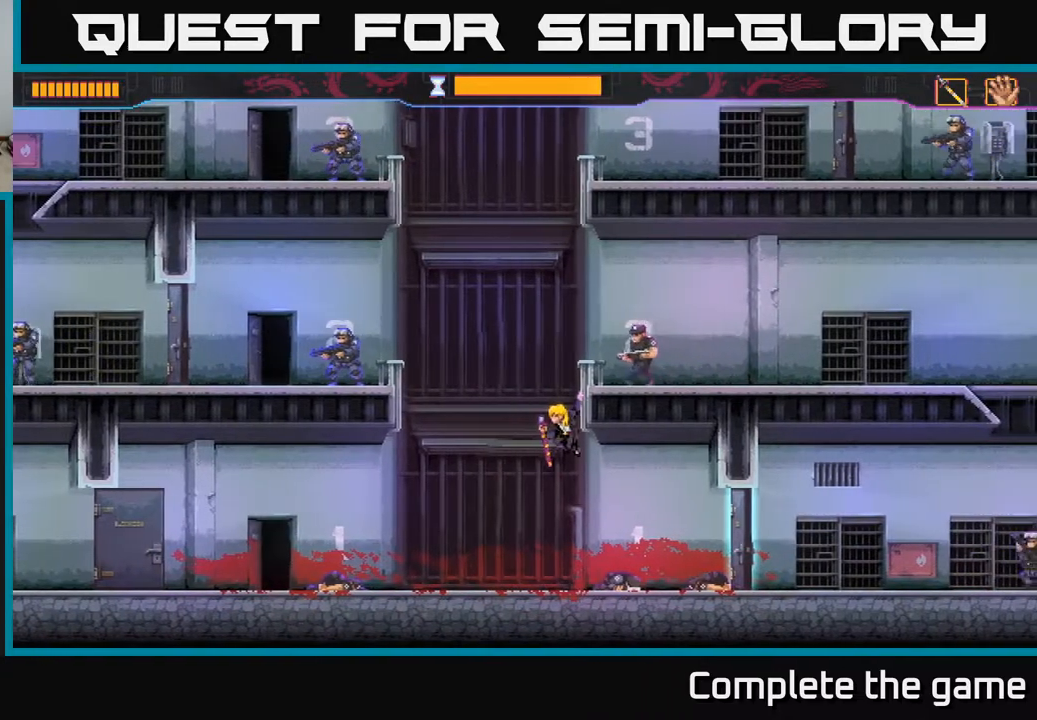
{"buttons": ["X"], "left_stick": "up-right", "right_stick": "center", "events": [[100, "left_stick", "up-right"], [133, "X", "down"], [250, "X", "up"], [267, "A", "up"], [500, "X", "down"]]}
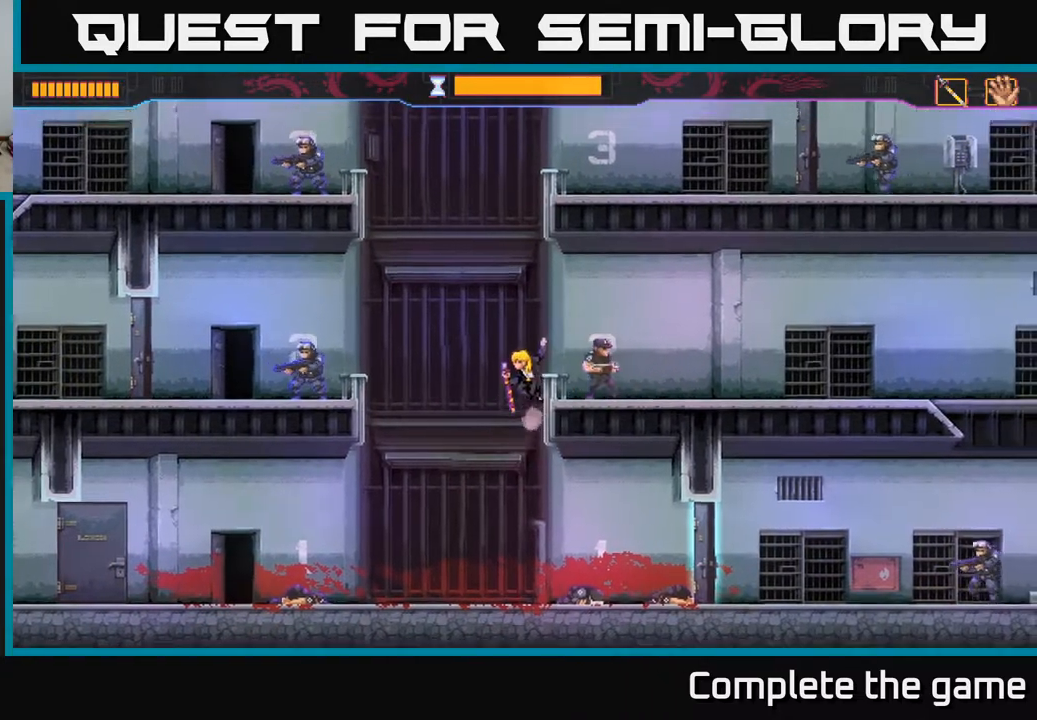
{"buttons": ["A"], "left_stick": "left", "right_stick": "center", "events": [[83, "X", "up"], [317, "left_stick", "left"], [450, "A", "down"]]}
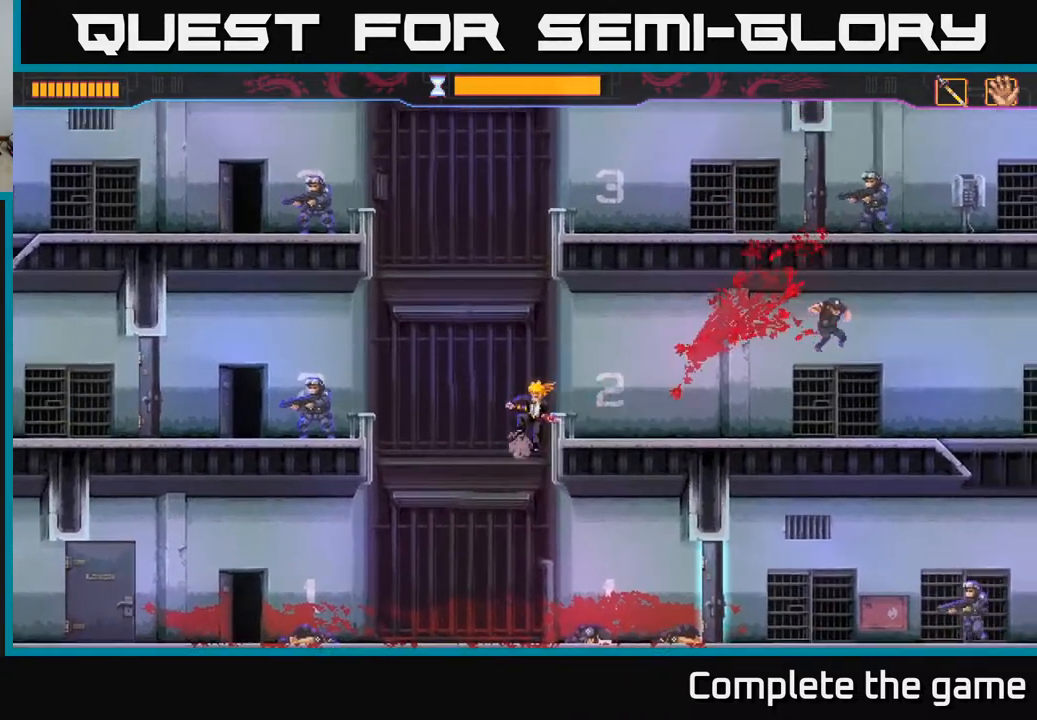
{"buttons": [], "left_stick": "up-right", "right_stick": "center", "events": [[133, "A", "up"], [267, "A", "down"], [400, "A", "up"], [433, "left_stick", "up"], [500, "left_stick", "up-right"]]}
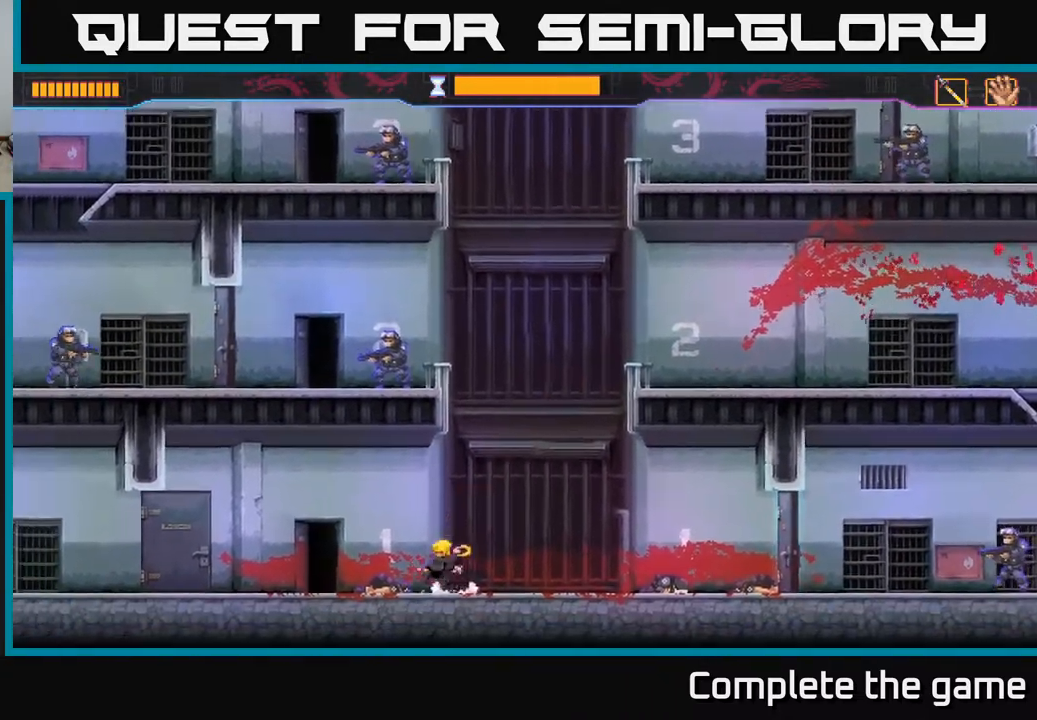
{"buttons": ["A"], "left_stick": "up-right", "right_stick": "center", "events": [[217, "A", "down"]]}
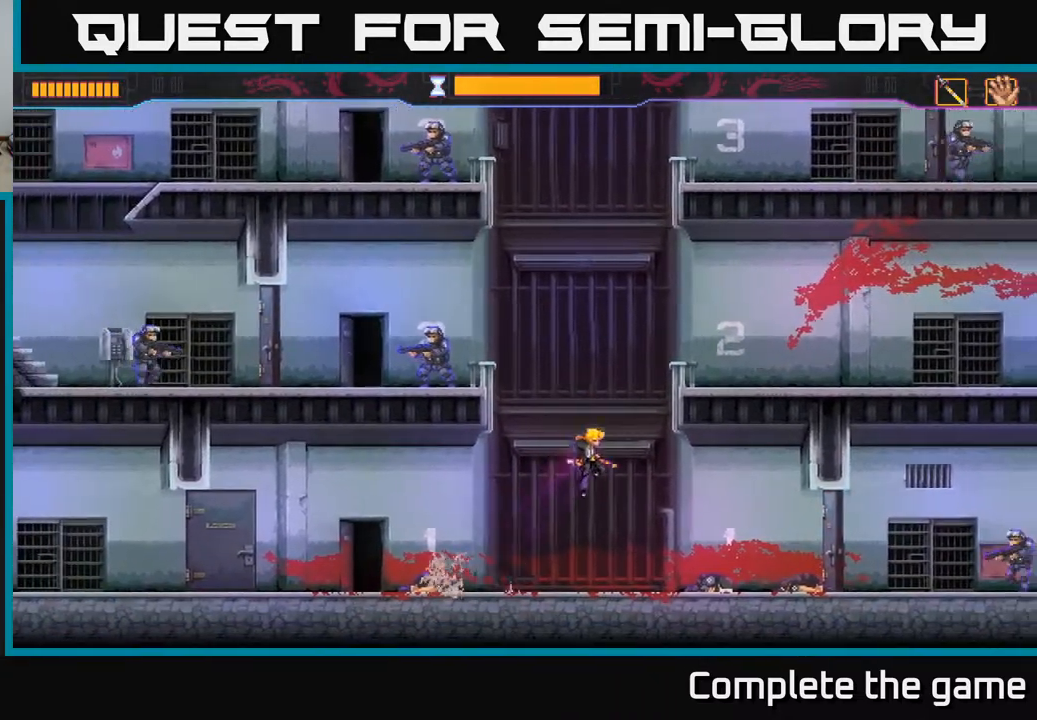
{"buttons": ["X"], "left_stick": "left", "right_stick": "center", "events": [[100, "A", "up"], [167, "A", "down"], [200, "left_stick", "left"], [467, "X", "down"], [500, "A", "up"]]}
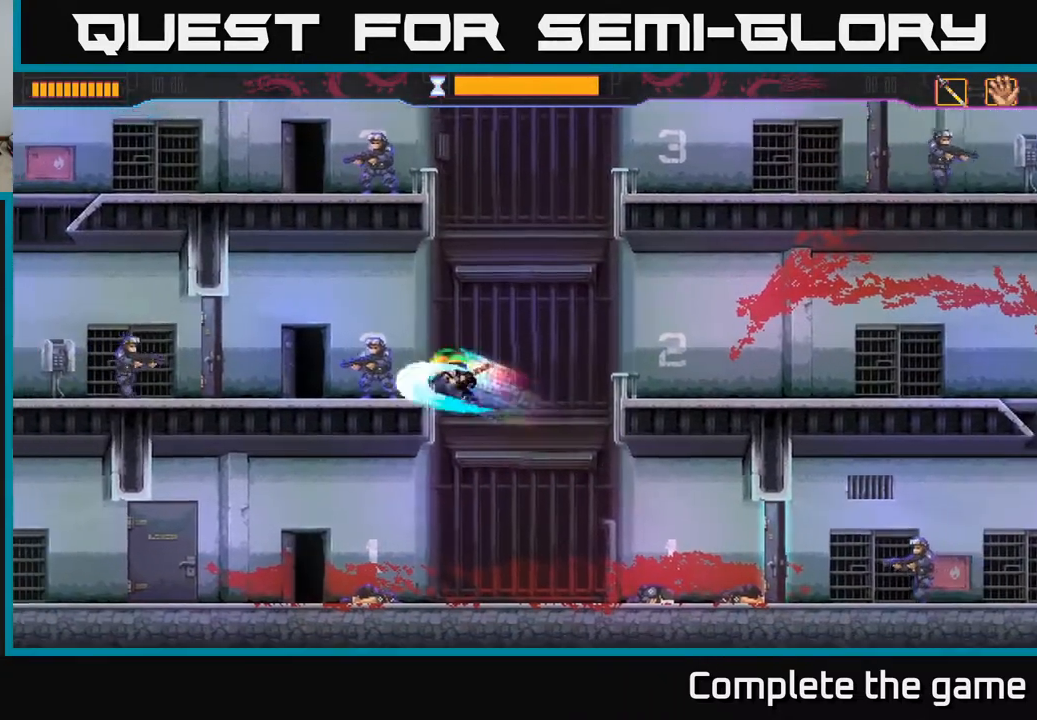
{"buttons": [], "left_stick": "left", "right_stick": "center", "events": [[33, "left_stick", "down-left"], [50, "X", "up"], [133, "left_stick", "left"]]}